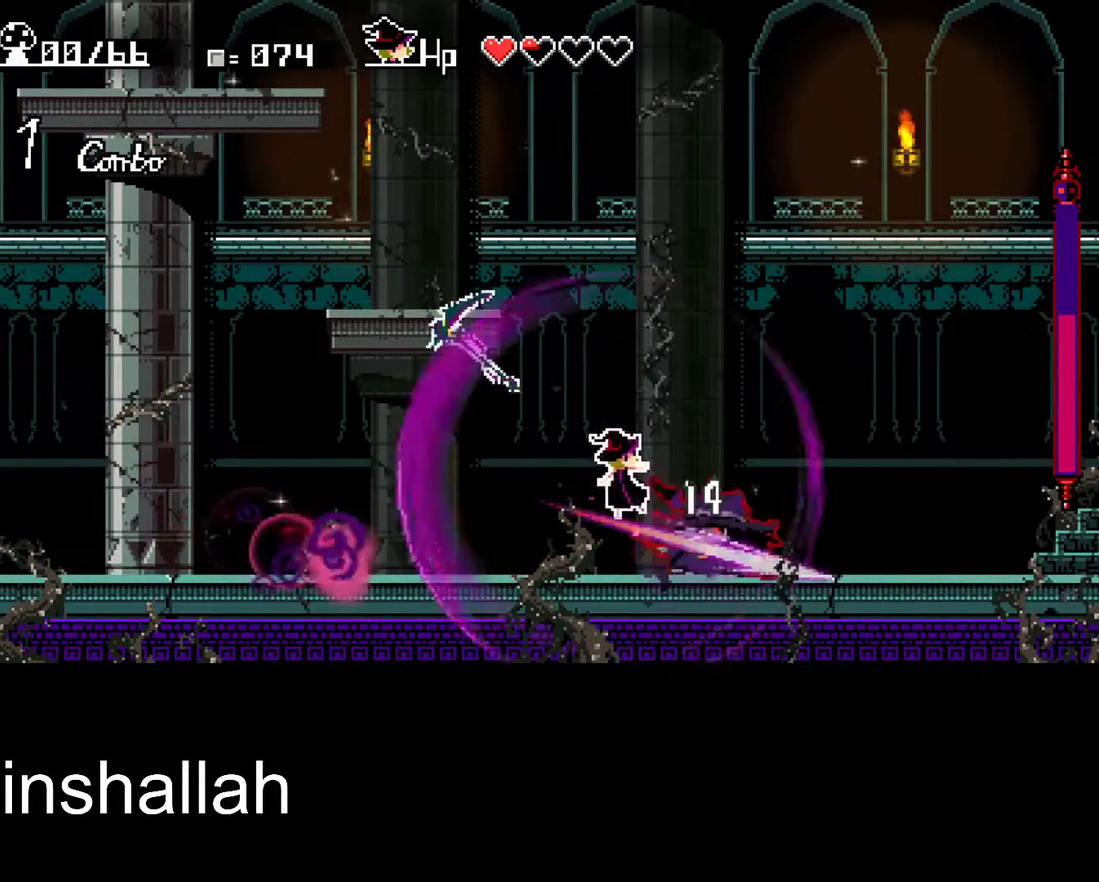
Gameplay with a controller (Xbox layout); each line is a JSON object with the inputs held at the frame after it. "events" lists button and stick changes between this image and that frame as [ms after this image, input, new state], when the widget could be followed in between. Not read: L1 L2 R1 R2 R3 right_stick.
{"buttons": [], "left_stick": "down", "events": [[17, "left_stick", "down"], [183, "B", "down"], [267, "B", "up"], [350, "B", "down"], [433, "B", "up"]]}
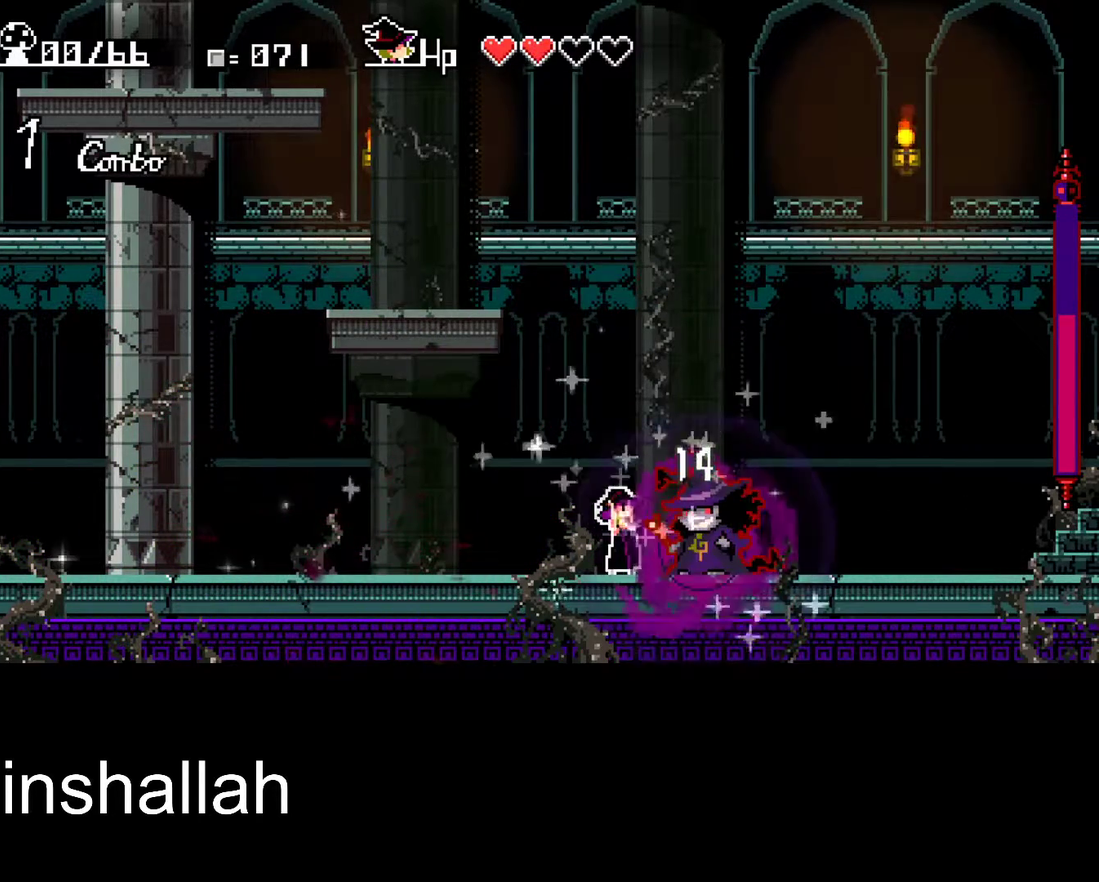
{"buttons": [], "left_stick": "left", "events": [[117, "left_stick", "center"], [300, "left_stick", "left"]]}
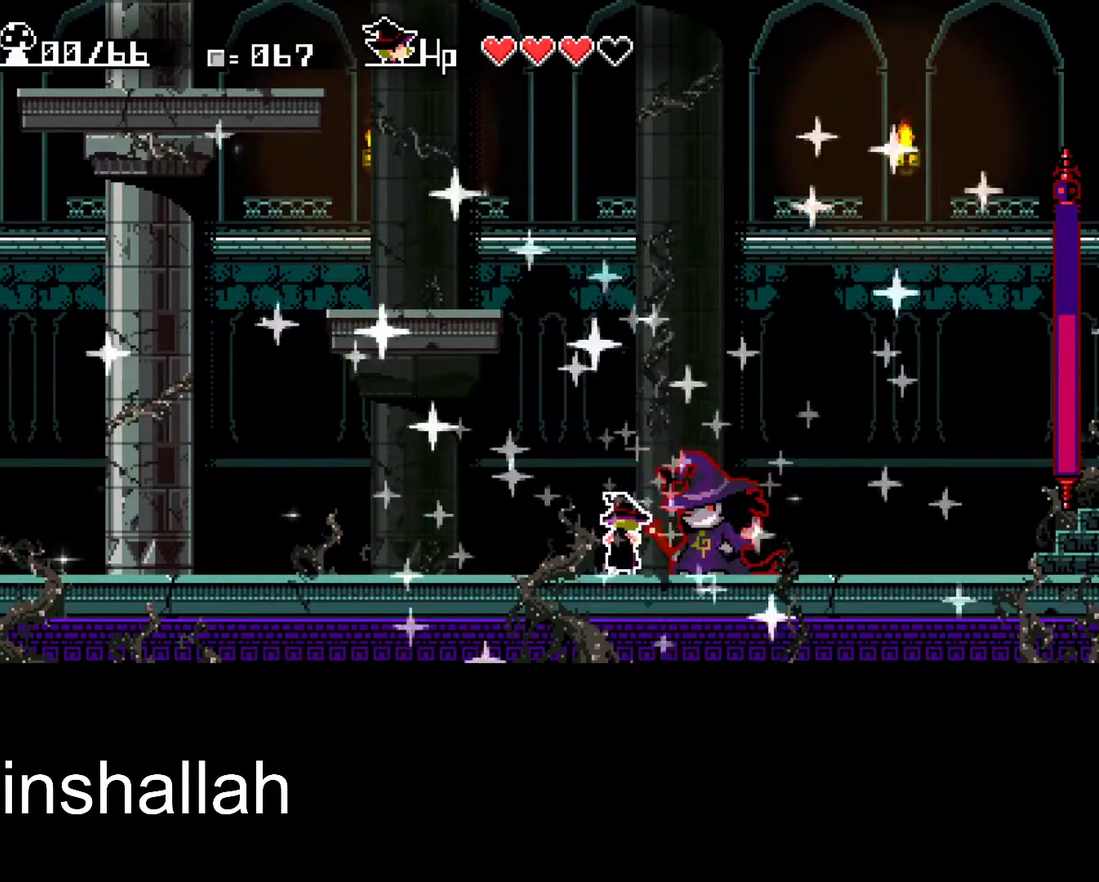
{"buttons": [], "left_stick": "center", "events": [[117, "A", "down"], [233, "A", "up"], [267, "left_stick", "right"], [333, "Y", "down"], [333, "left_stick", "center"], [417, "Y", "up"]]}
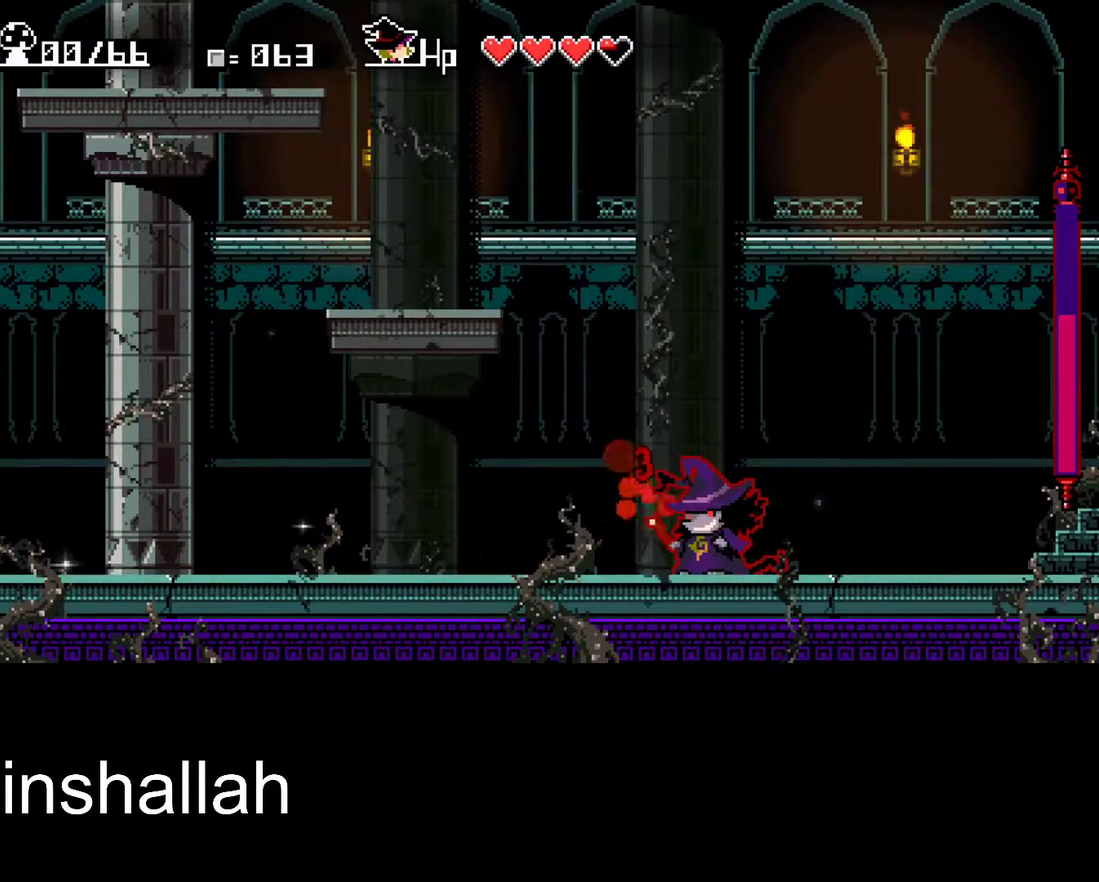
{"buttons": ["A"], "left_stick": "center", "events": [[417, "A", "down"]]}
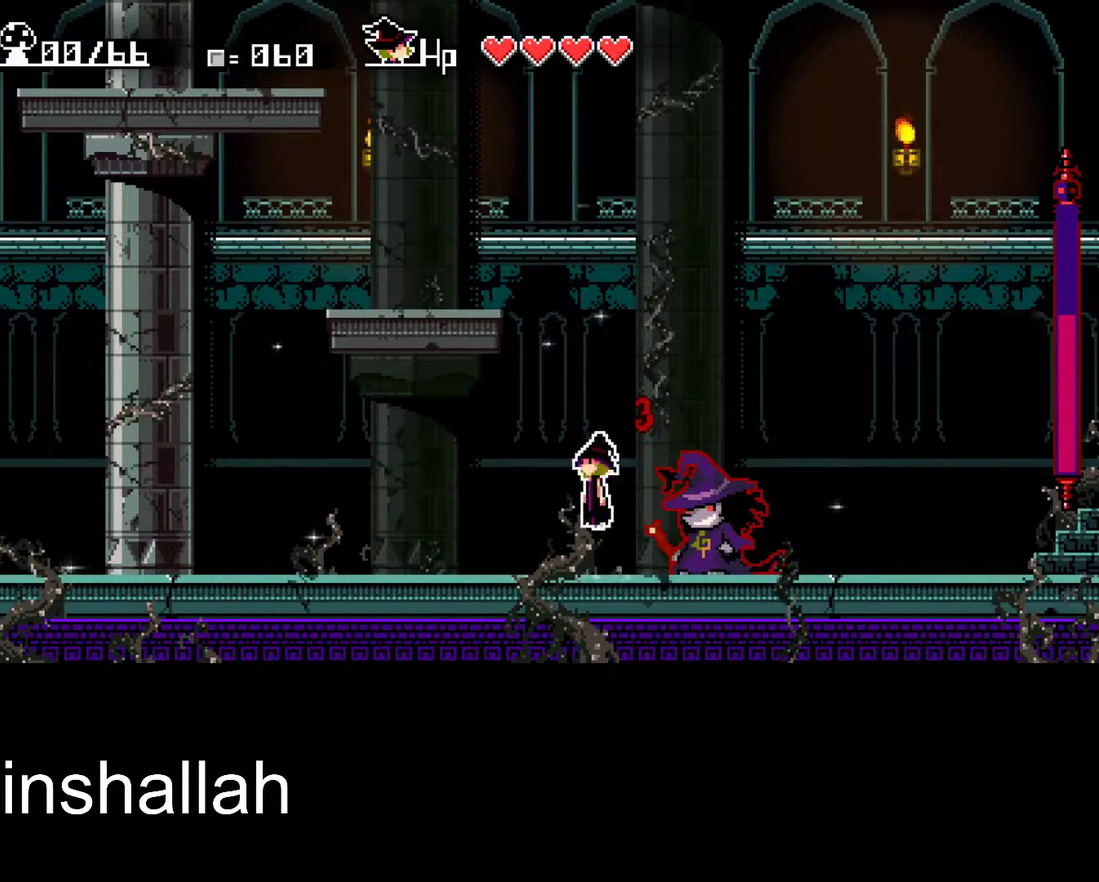
{"buttons": [], "left_stick": "down", "events": [[33, "left_stick", "right"], [50, "A", "up"], [133, "left_stick", "center"], [183, "Y", "down"], [267, "Y", "up"], [283, "left_stick", "down"], [383, "Y", "down"], [450, "Y", "up"]]}
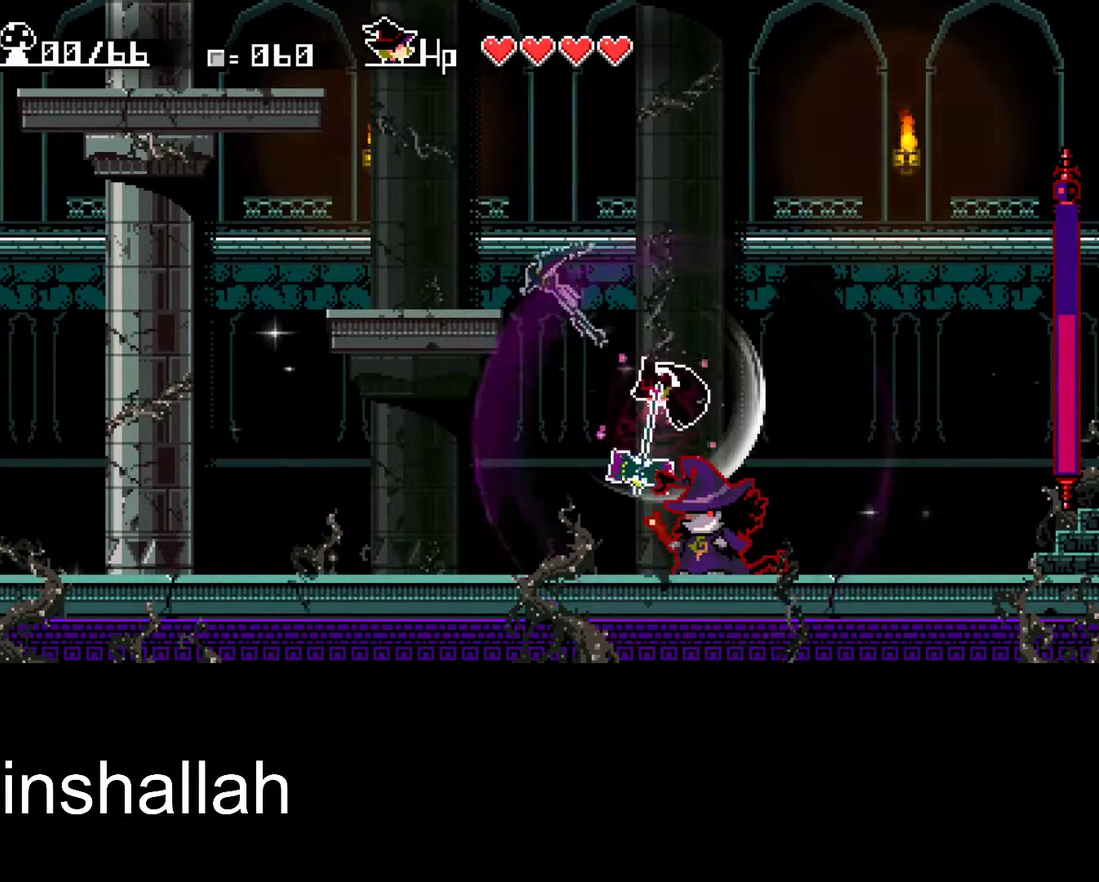
{"buttons": [], "left_stick": "center", "events": [[500, "left_stick", "center"]]}
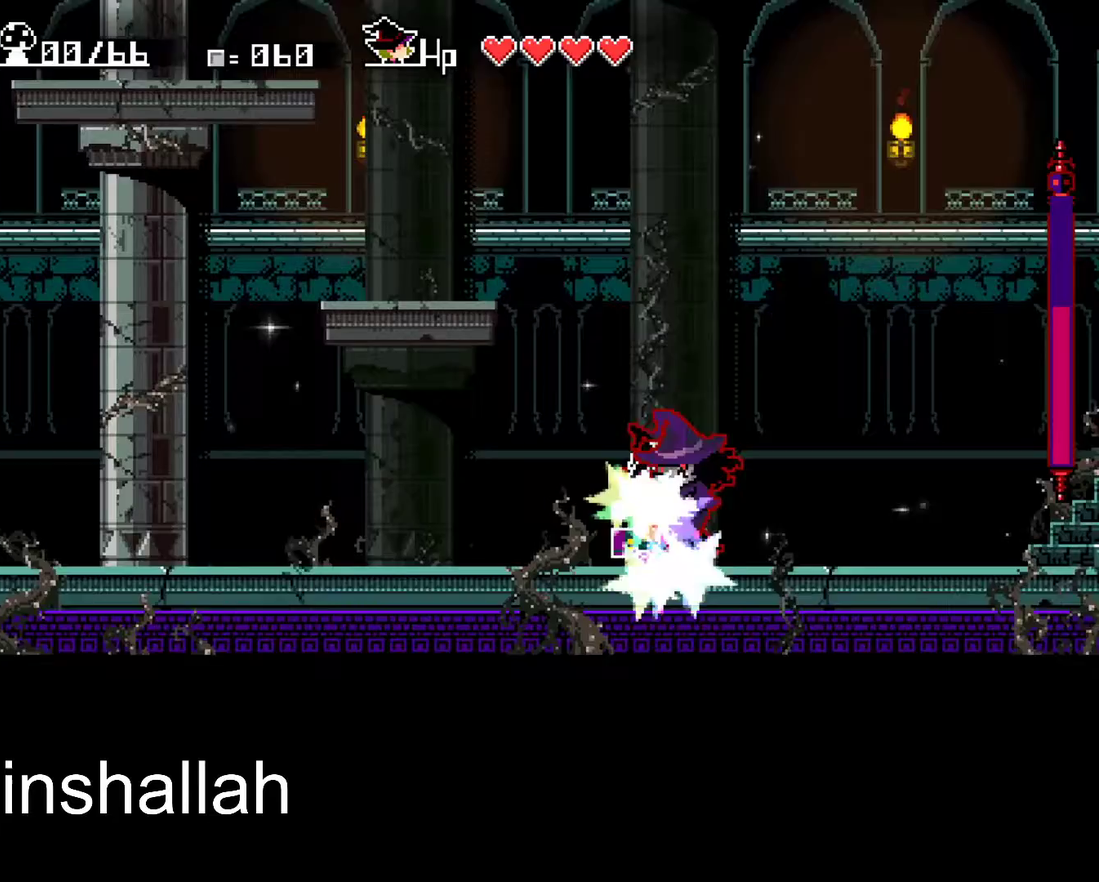
{"buttons": [], "left_stick": "left", "events": [[217, "left_stick", "left"]]}
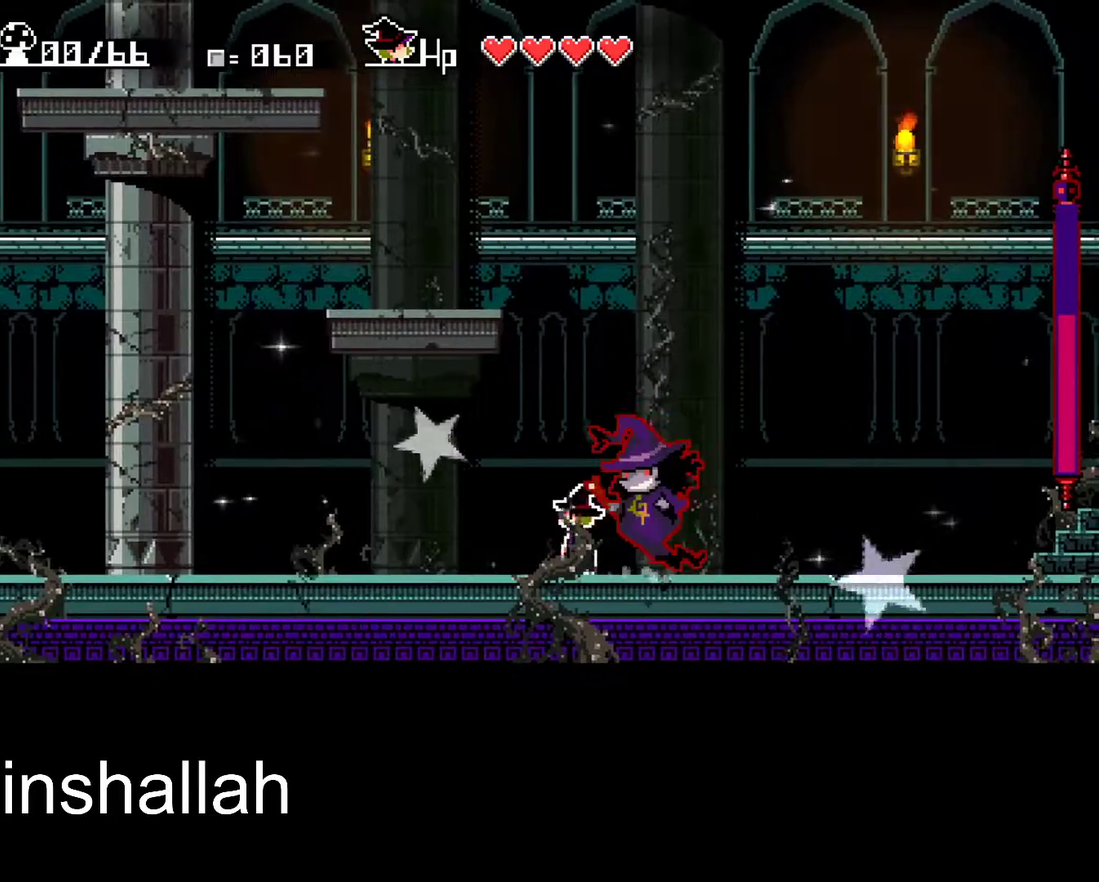
{"buttons": [], "left_stick": "center", "events": [[100, "A", "down"], [250, "A", "up"], [267, "left_stick", "right"], [350, "Y", "down"], [367, "left_stick", "center"], [450, "Y", "up"]]}
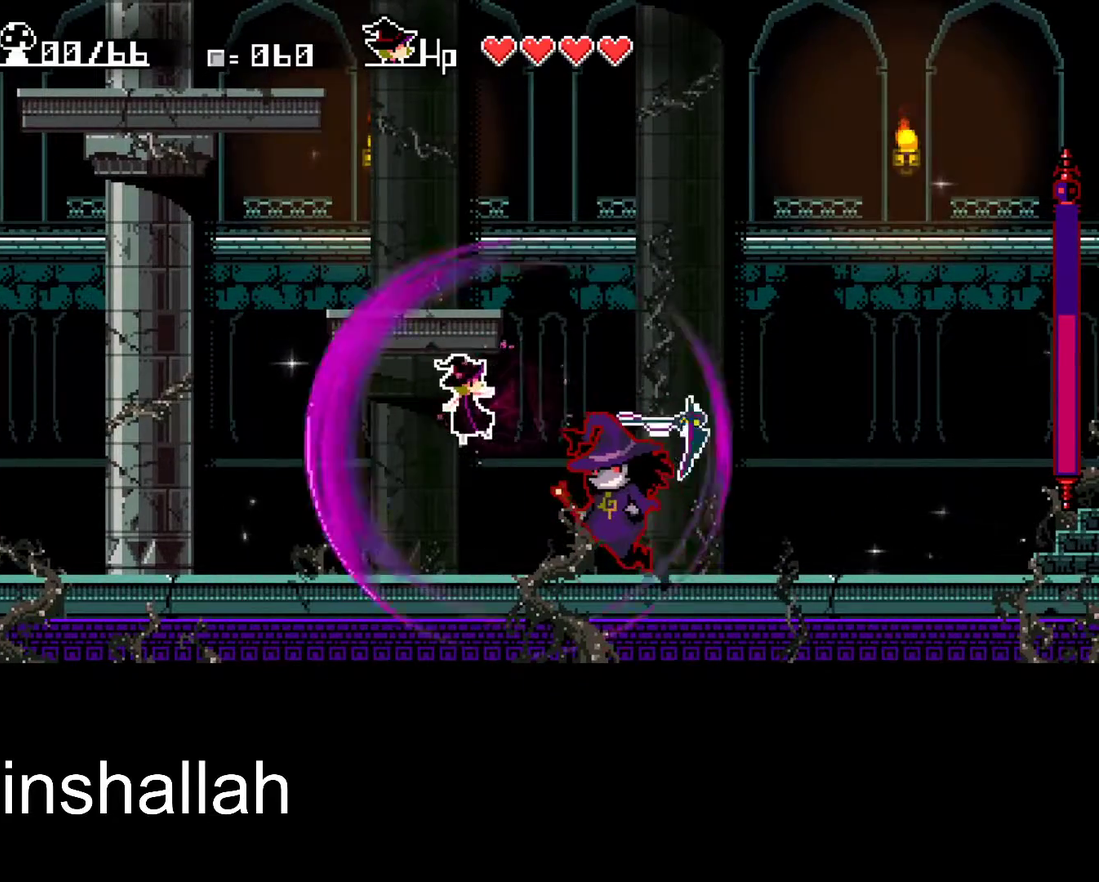
{"buttons": [], "left_stick": "center", "events": [[17, "left_stick", "down"], [100, "Y", "down"], [183, "Y", "up"], [450, "left_stick", "center"]]}
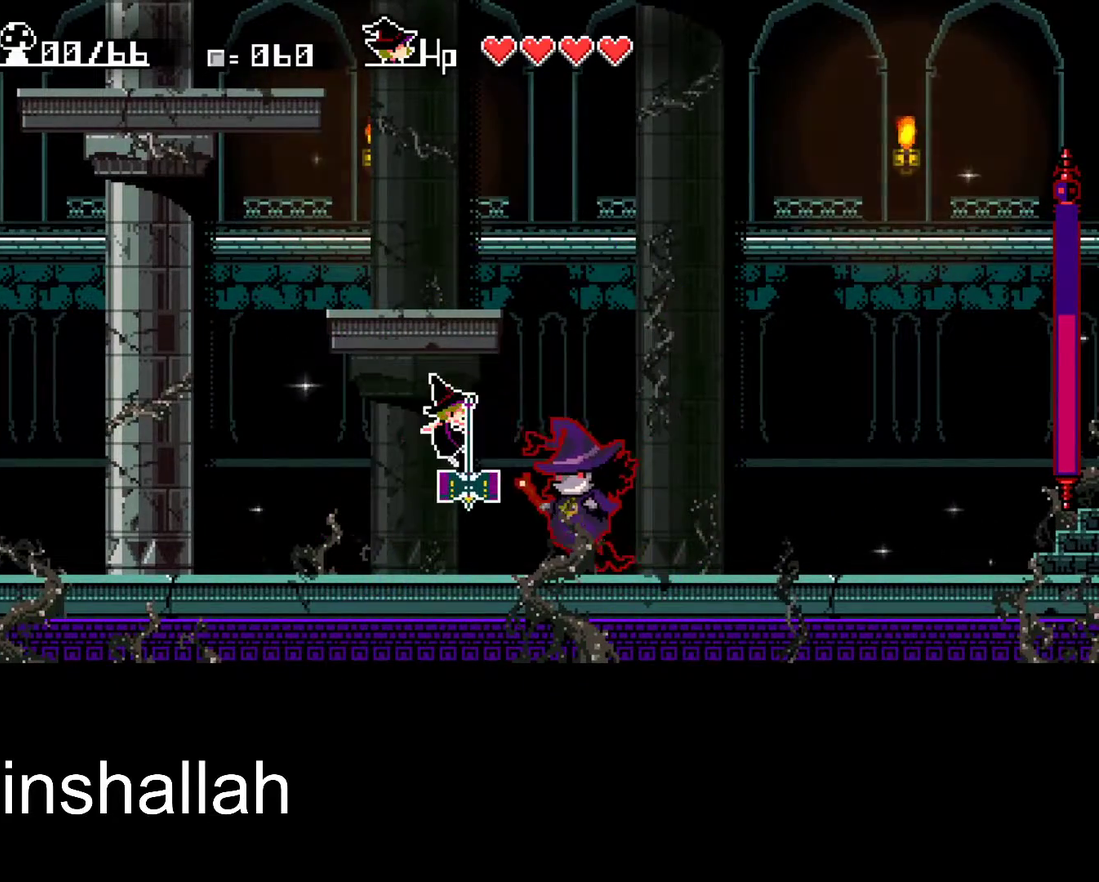
{"buttons": [], "left_stick": "left", "events": [[333, "left_stick", "left"]]}
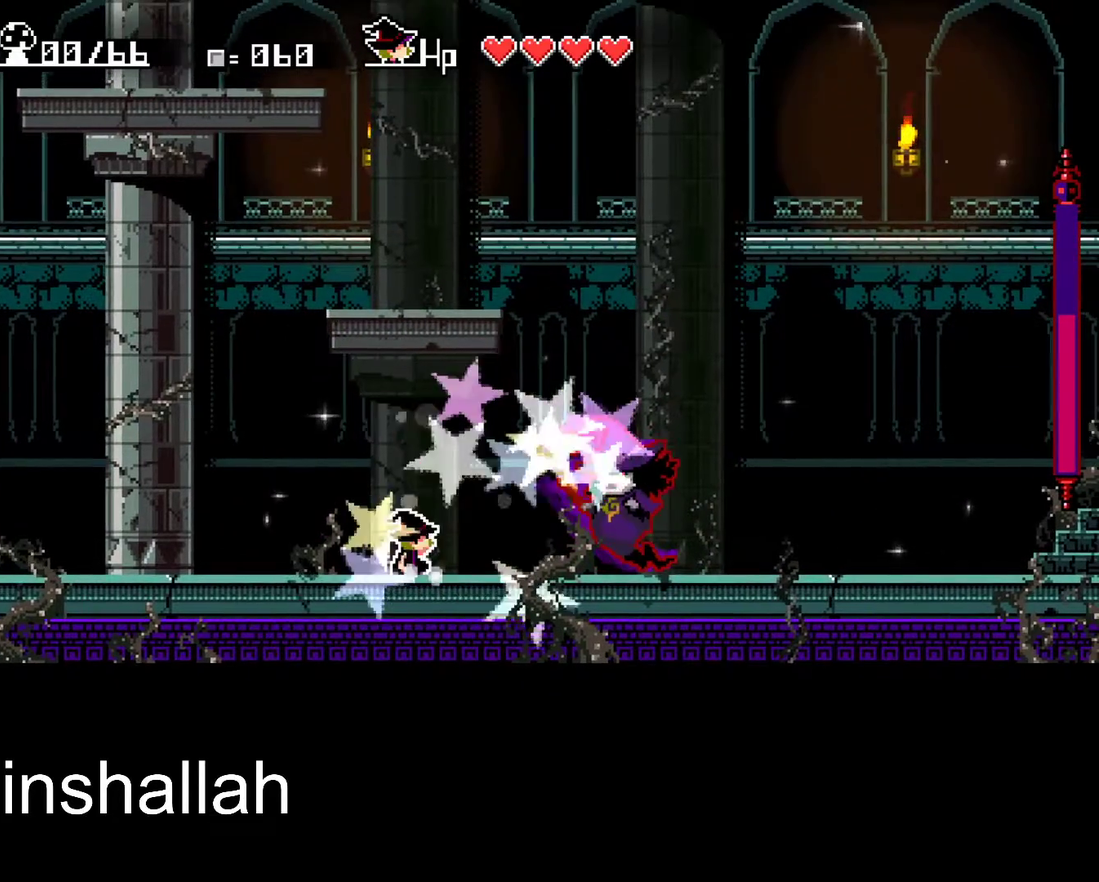
{"buttons": ["A"], "left_stick": "right", "events": [[83, "left_stick", "center"], [133, "left_stick", "right"], [300, "A", "down"]]}
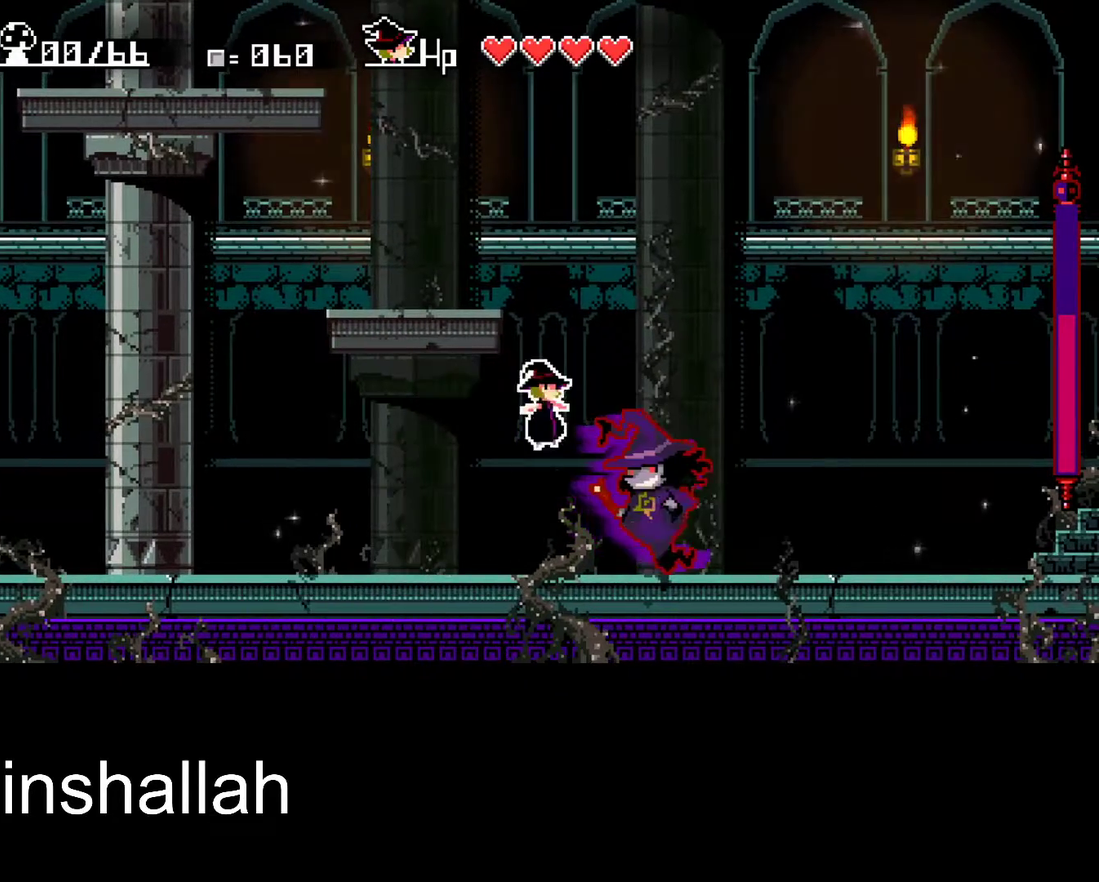
{"buttons": [], "left_stick": "down", "events": [[50, "A", "up"], [83, "left_stick", "center"], [167, "Y", "down"], [233, "Y", "up"], [267, "left_stick", "down"], [367, "Y", "down"], [450, "Y", "up"]]}
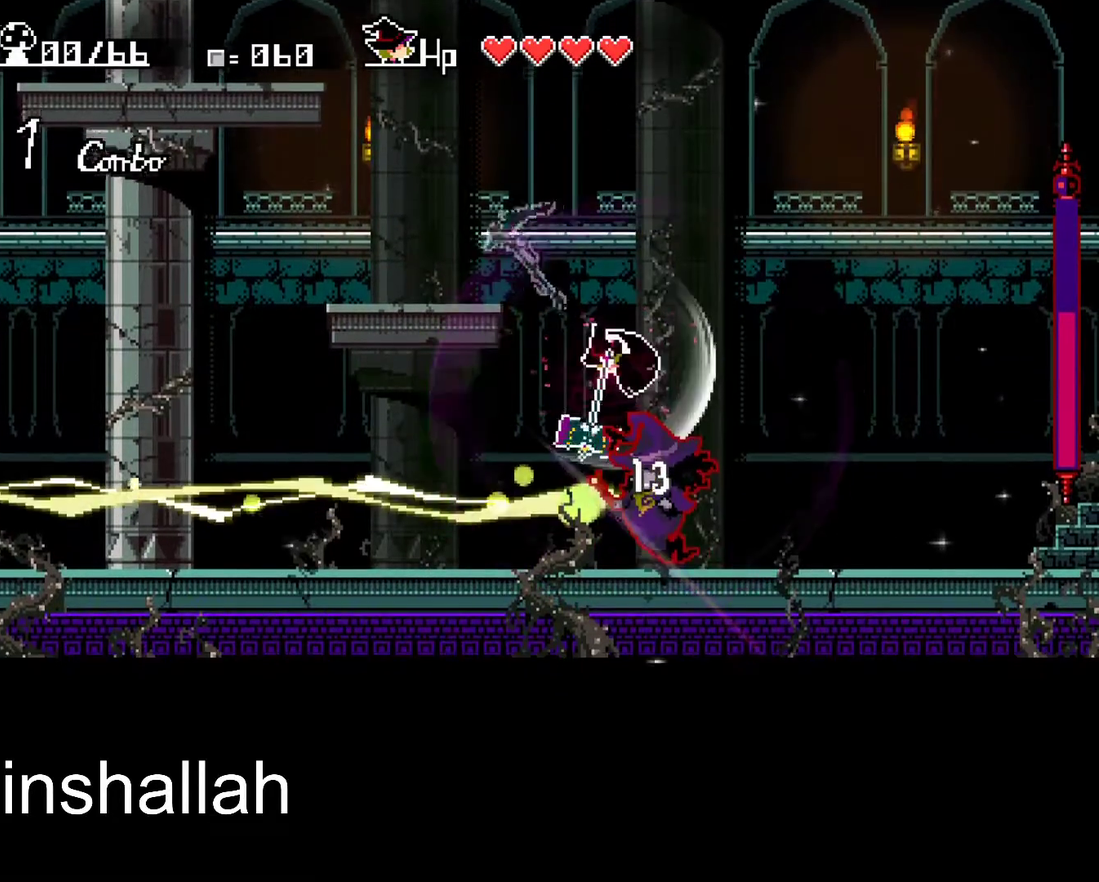
{"buttons": [], "left_stick": "center", "events": [[483, "left_stick", "center"]]}
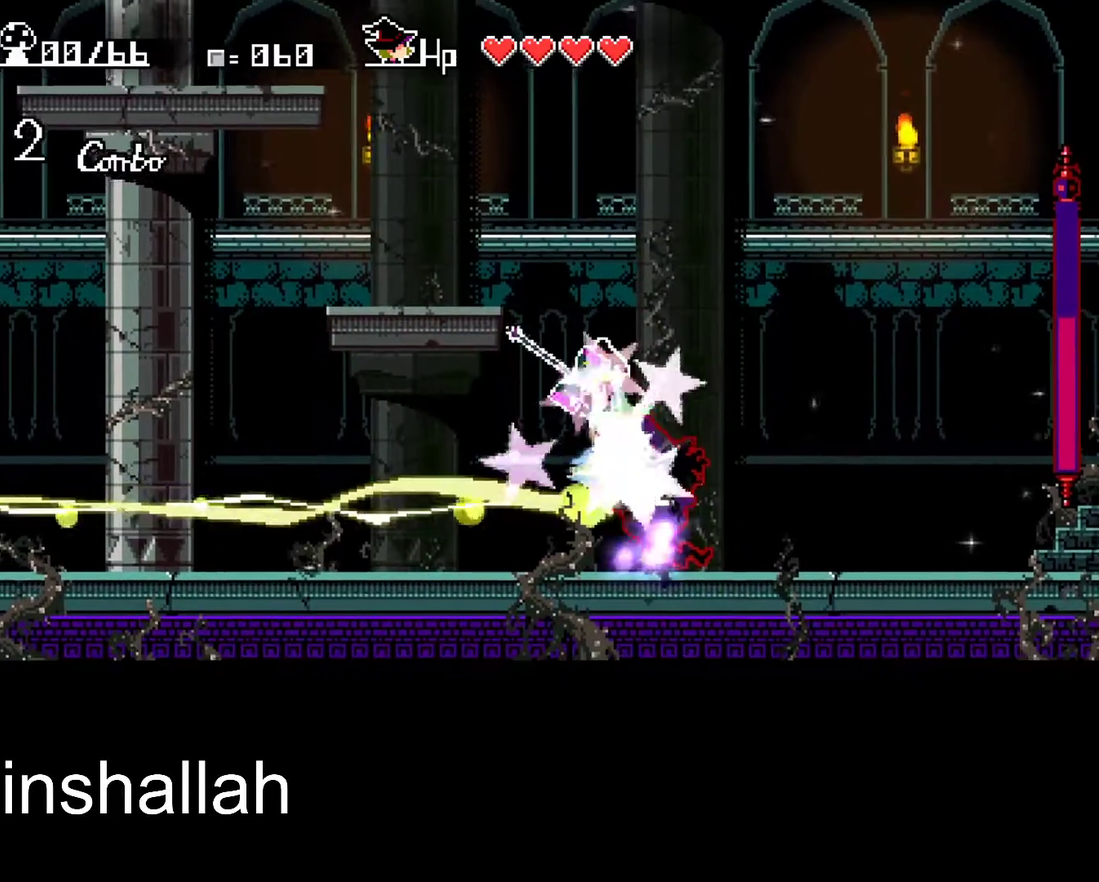
{"buttons": [], "left_stick": "down", "events": [[150, "Y", "down"], [250, "Y", "up"], [250, "left_stick", "down"], [350, "Y", "down"], [433, "Y", "up"]]}
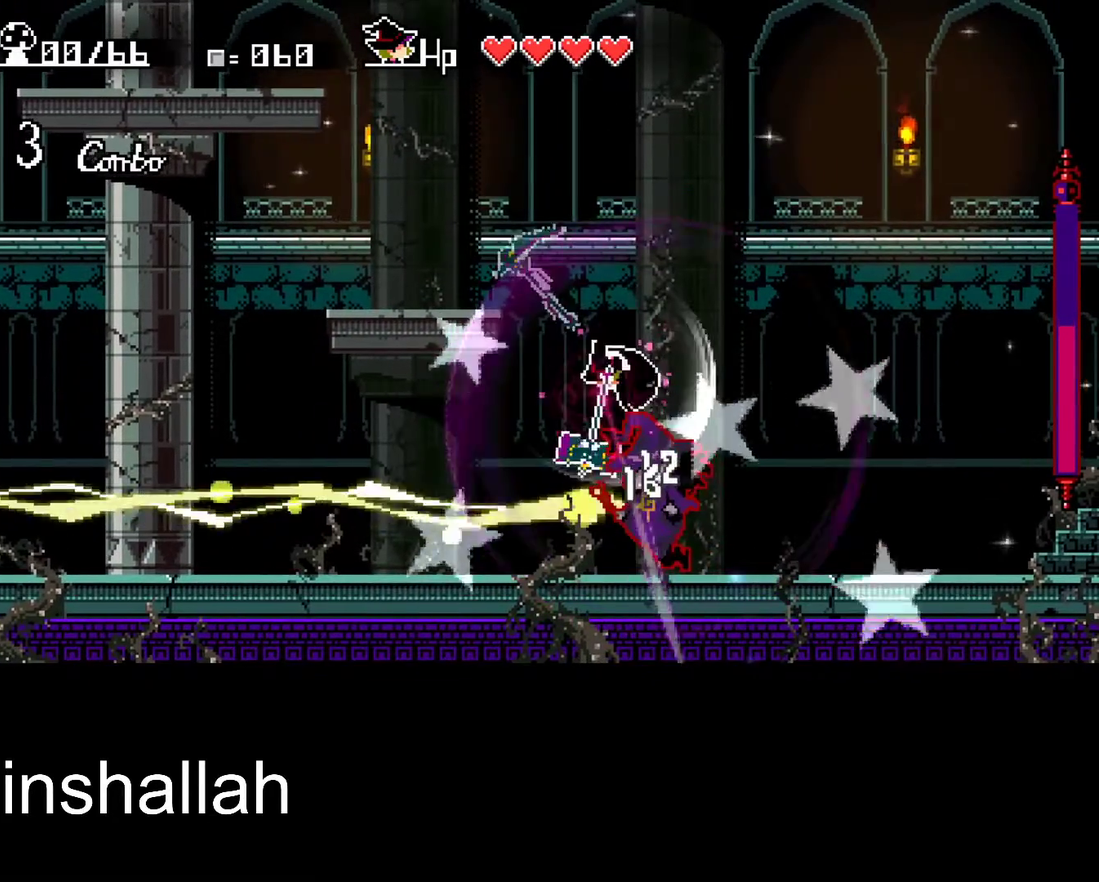
{"buttons": [], "left_stick": "center", "events": [[417, "left_stick", "center"]]}
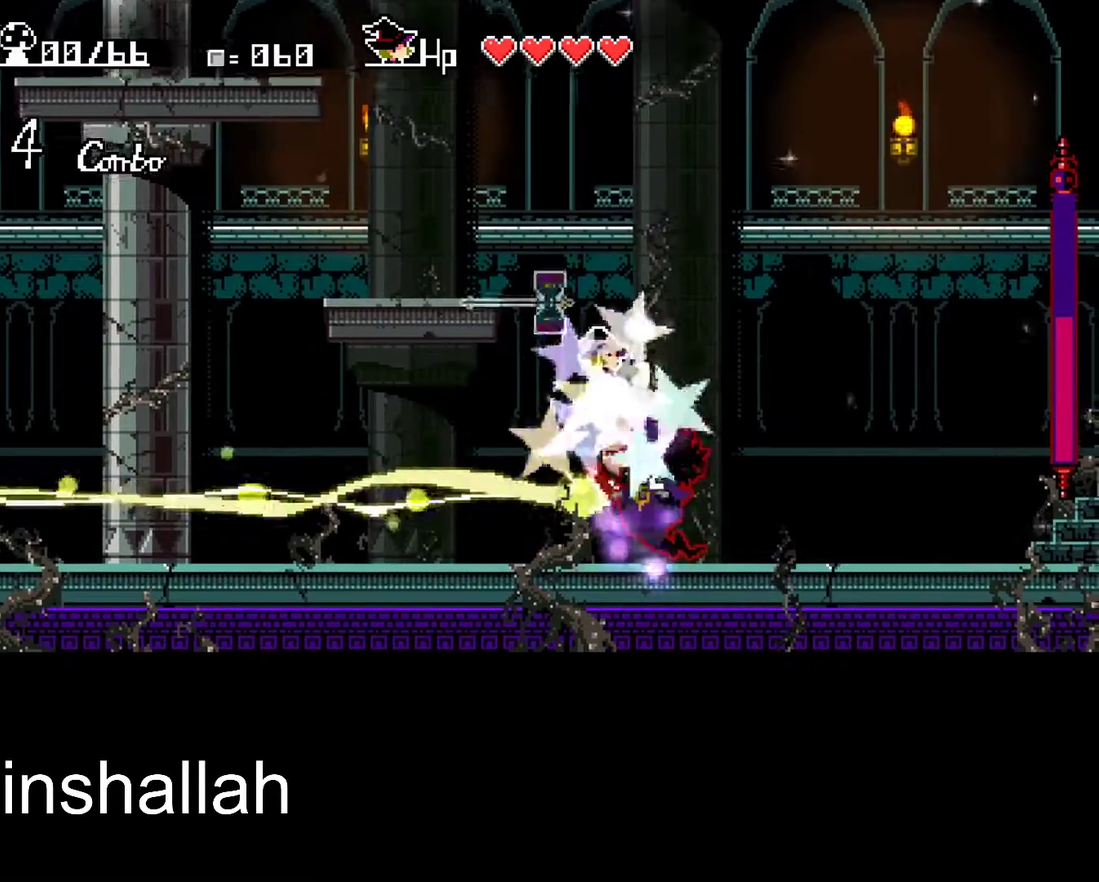
{"buttons": [], "left_stick": "down", "events": [[67, "Y", "down"], [167, "Y", "up"], [167, "left_stick", "down"], [250, "Y", "down"], [333, "Y", "up"]]}
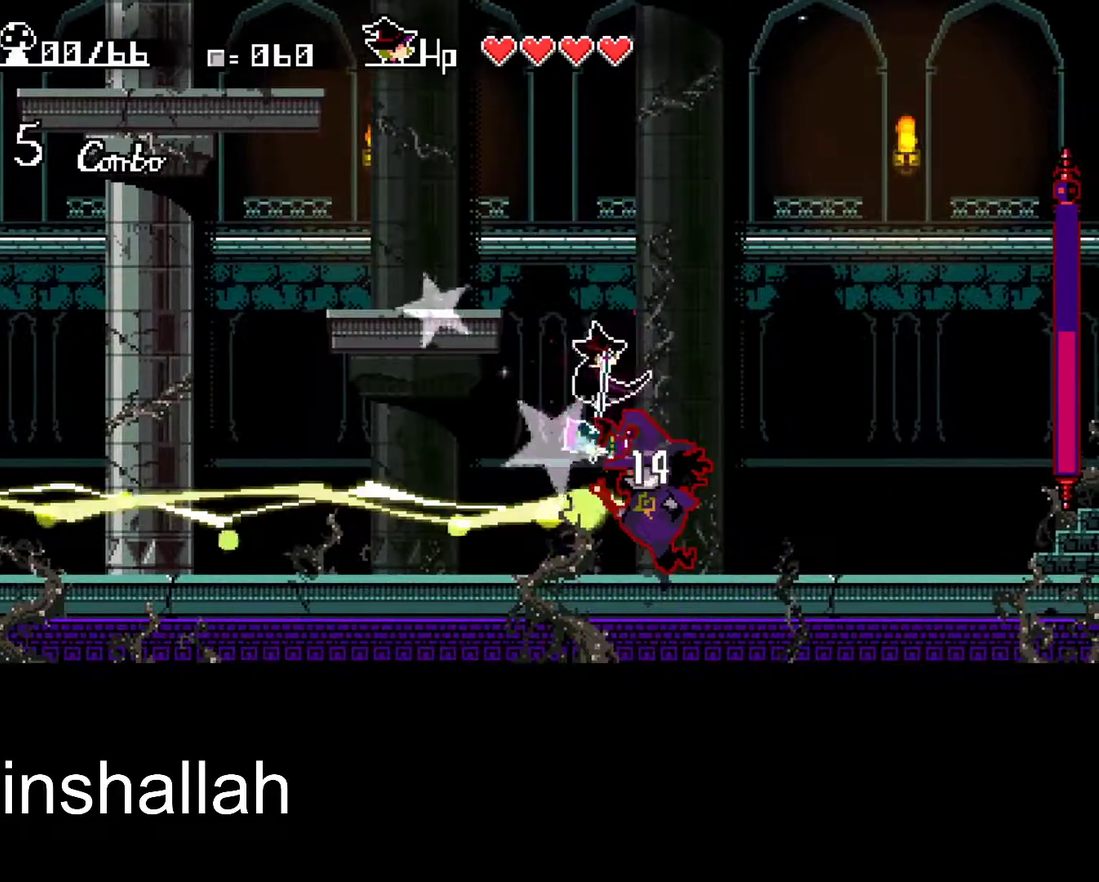
{"buttons": ["Y"], "left_stick": "center", "events": [[400, "left_stick", "center"], [483, "Y", "down"]]}
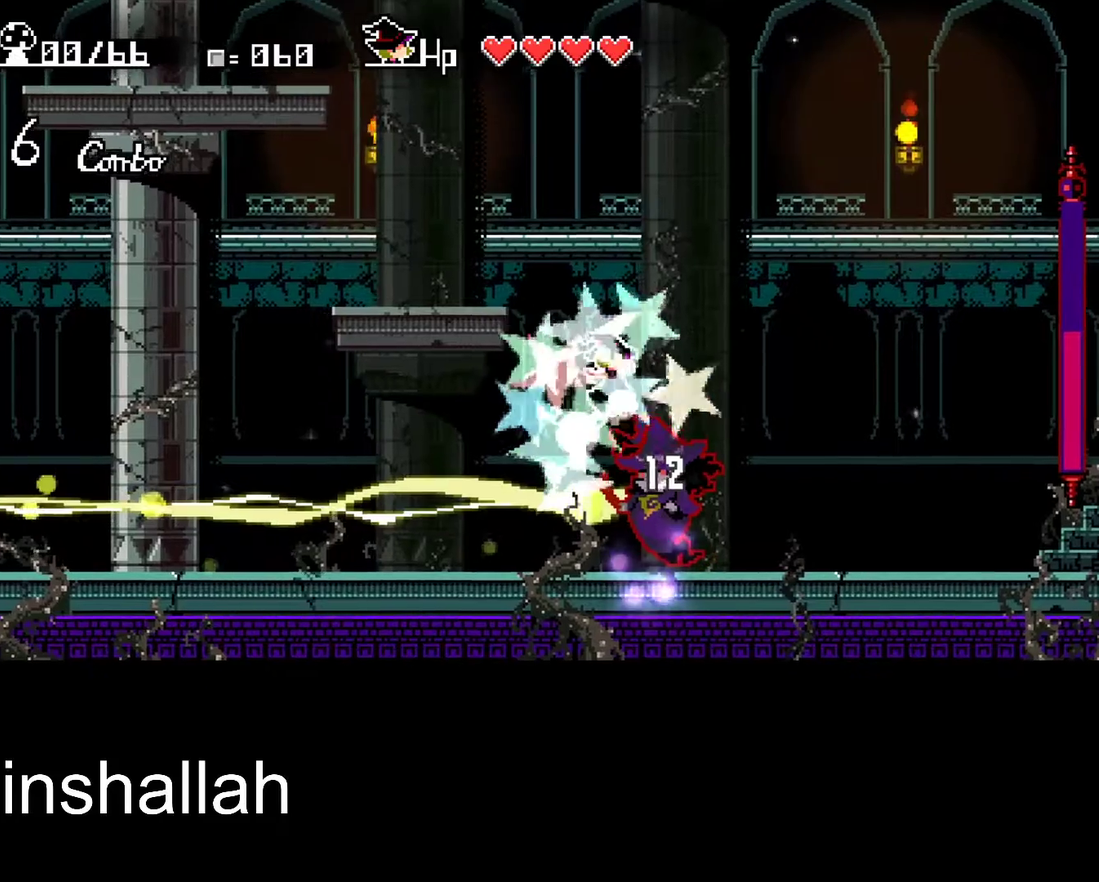
{"buttons": [], "left_stick": "down", "events": [[83, "Y", "up"], [83, "left_stick", "down"], [183, "Y", "down"], [283, "Y", "up"]]}
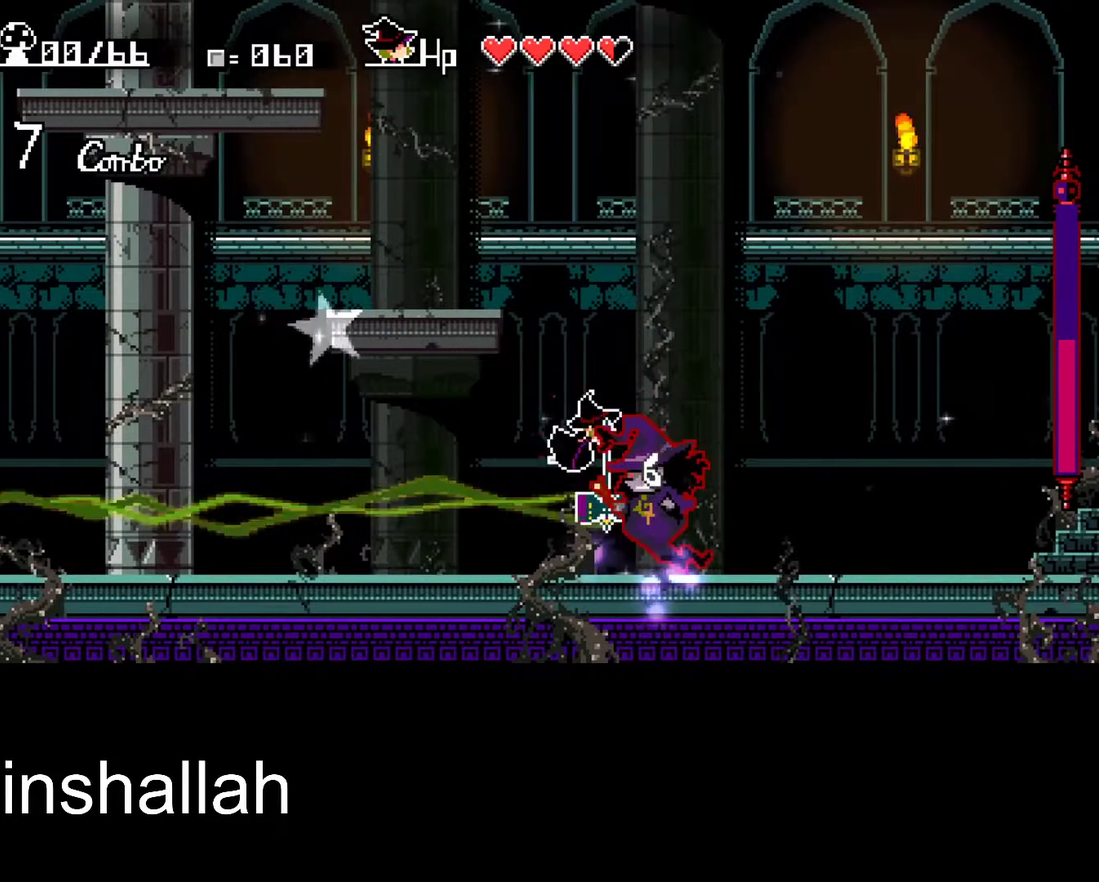
{"buttons": ["Y"], "left_stick": "center", "events": [[250, "left_stick", "center"], [450, "Y", "down"]]}
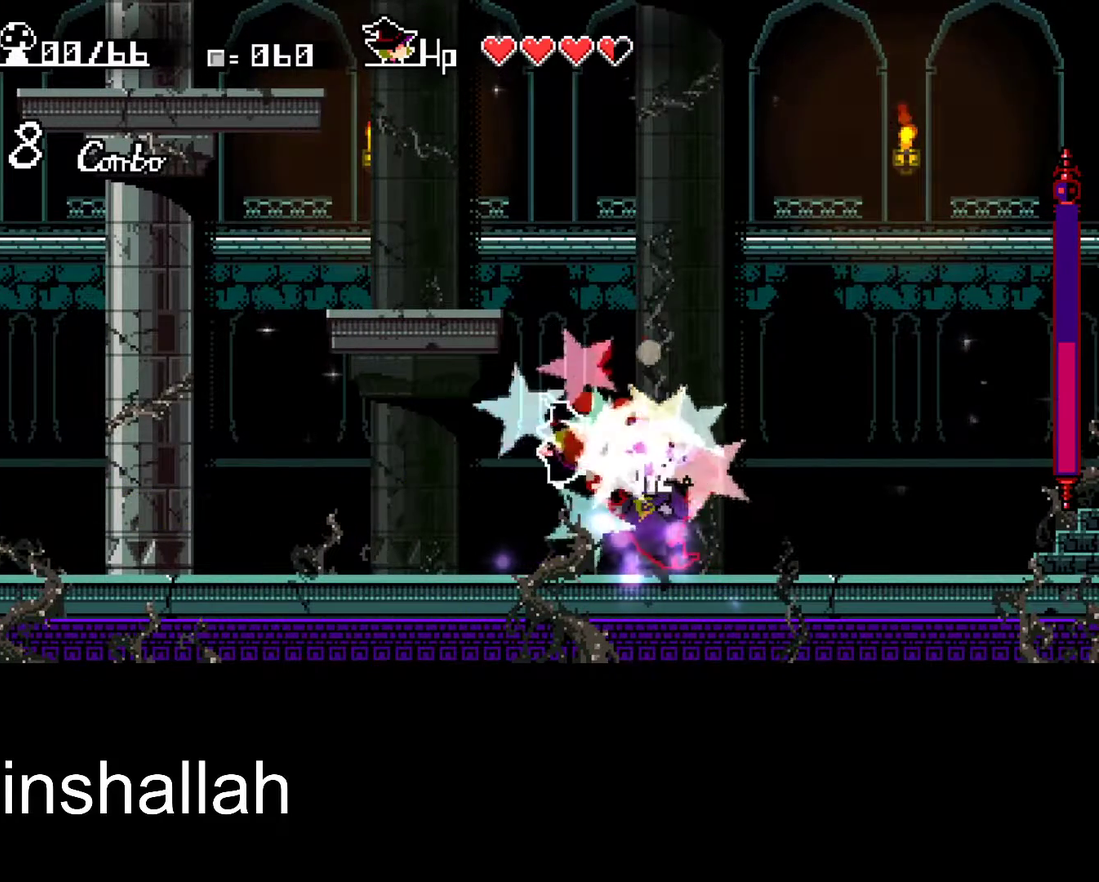
{"buttons": [], "left_stick": "center", "events": [[17, "left_stick", "down"], [33, "Y", "up"], [117, "Y", "down"], [217, "Y", "up"], [400, "left_stick", "center"]]}